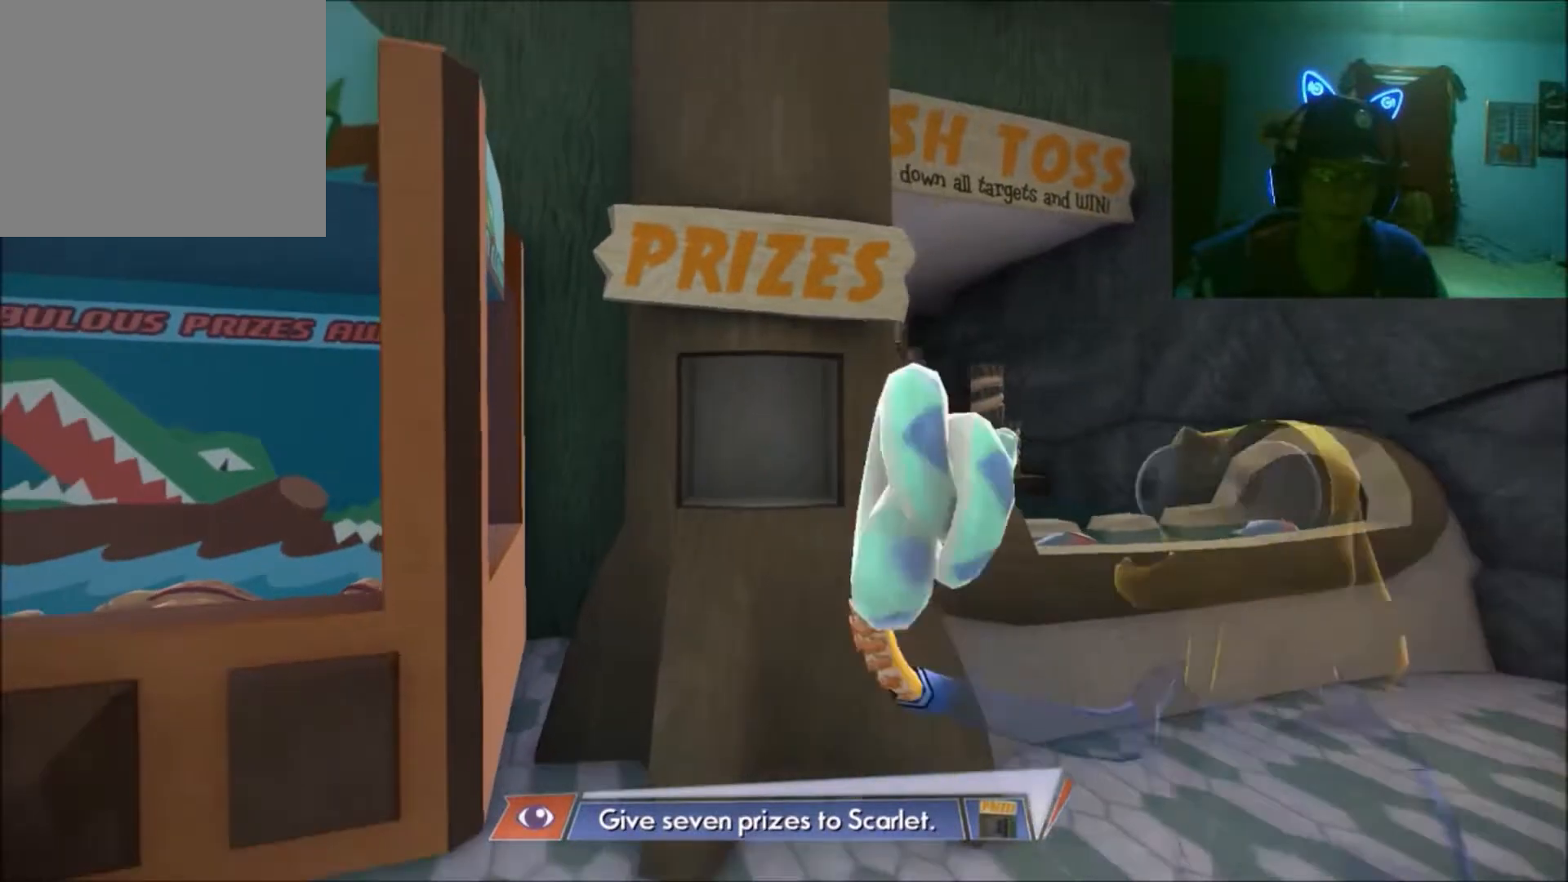
Gameplay with a controller (Xbox layout); each line is a JSON object with the inputs held at the frame after it. "events" lists button and stick changes between this image and that frame as [ms after this image, input, new state], when the widget could be followed in between. Not read: L2 L3 R2 R3.
{"buttons": [], "left_stick": "down", "right_stick": "center", "events": [[33, "left_stick", "right"], [233, "left_stick", "down-right"], [383, "left_stick", "down"]]}
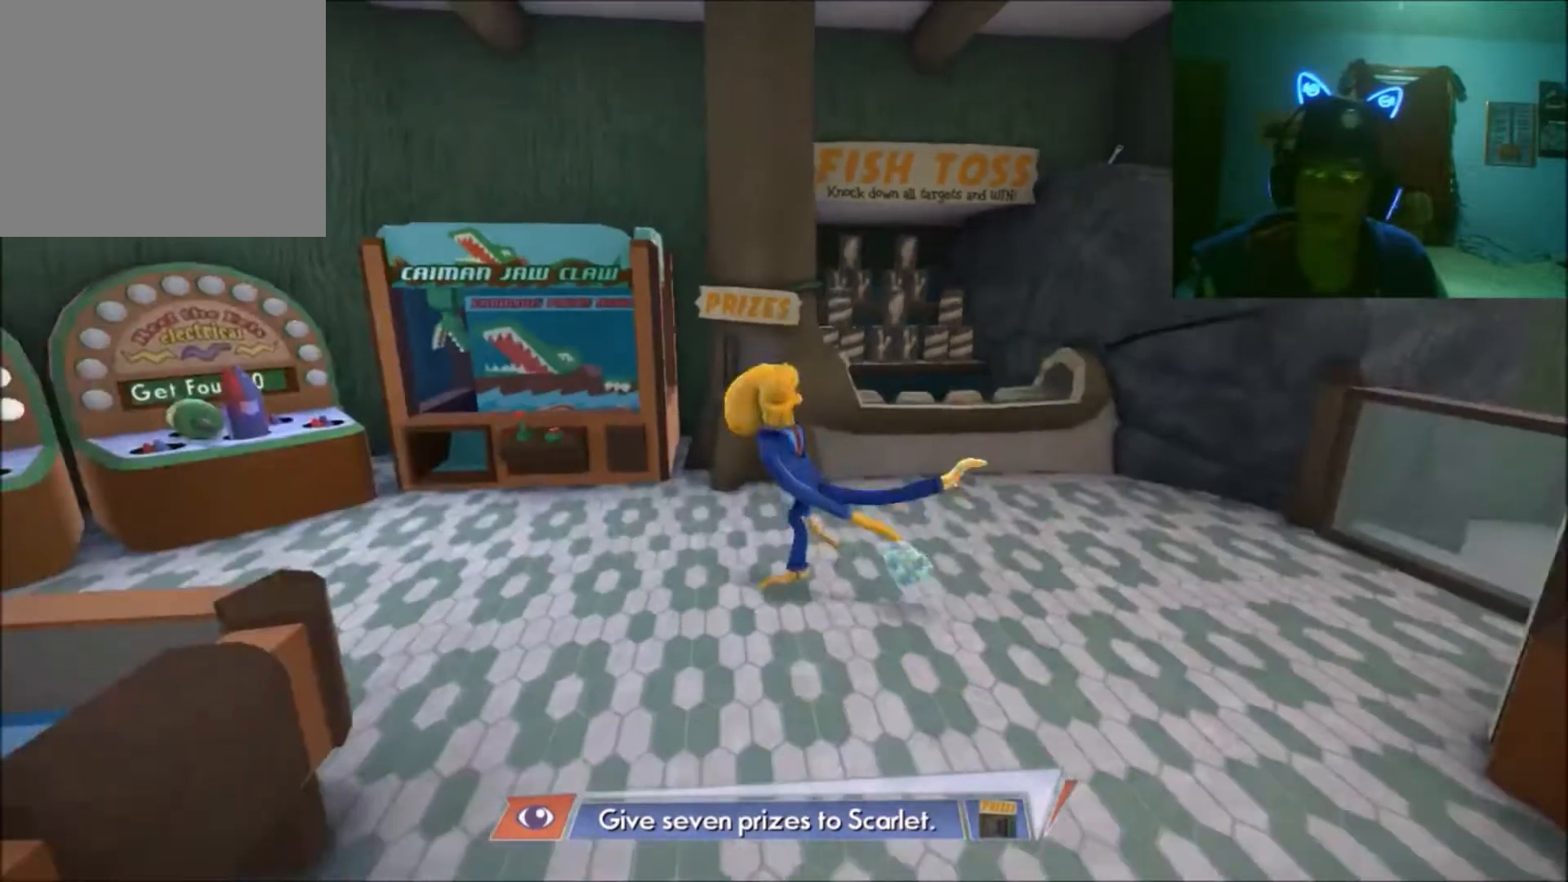
{"buttons": [], "left_stick": "down", "right_stick": "center", "events": []}
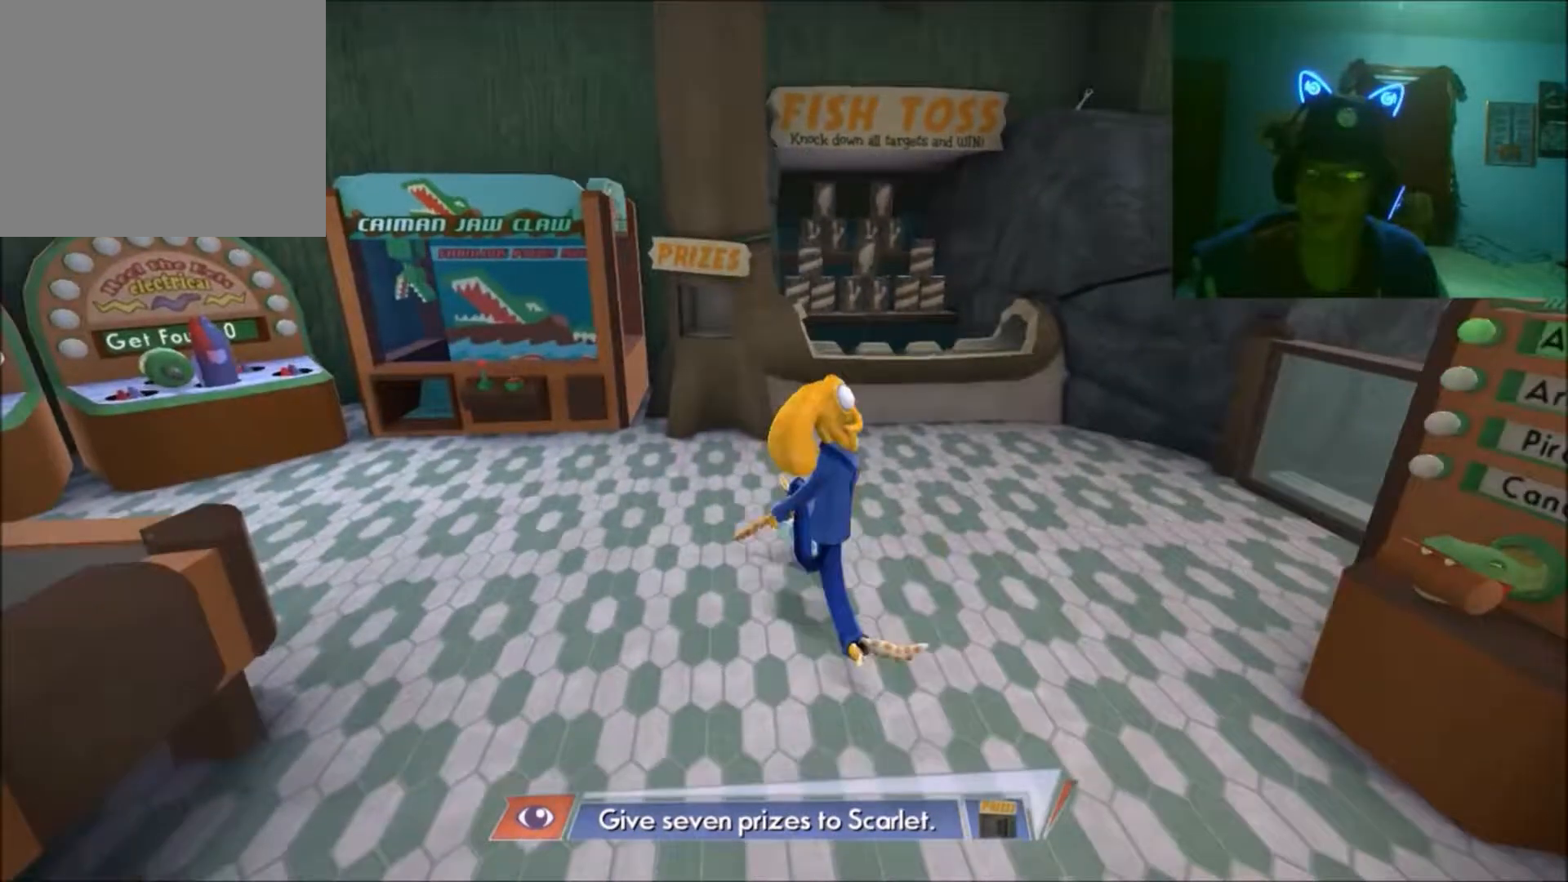
{"buttons": [], "left_stick": "center", "right_stick": "center", "events": [[233, "left_stick", "center"]]}
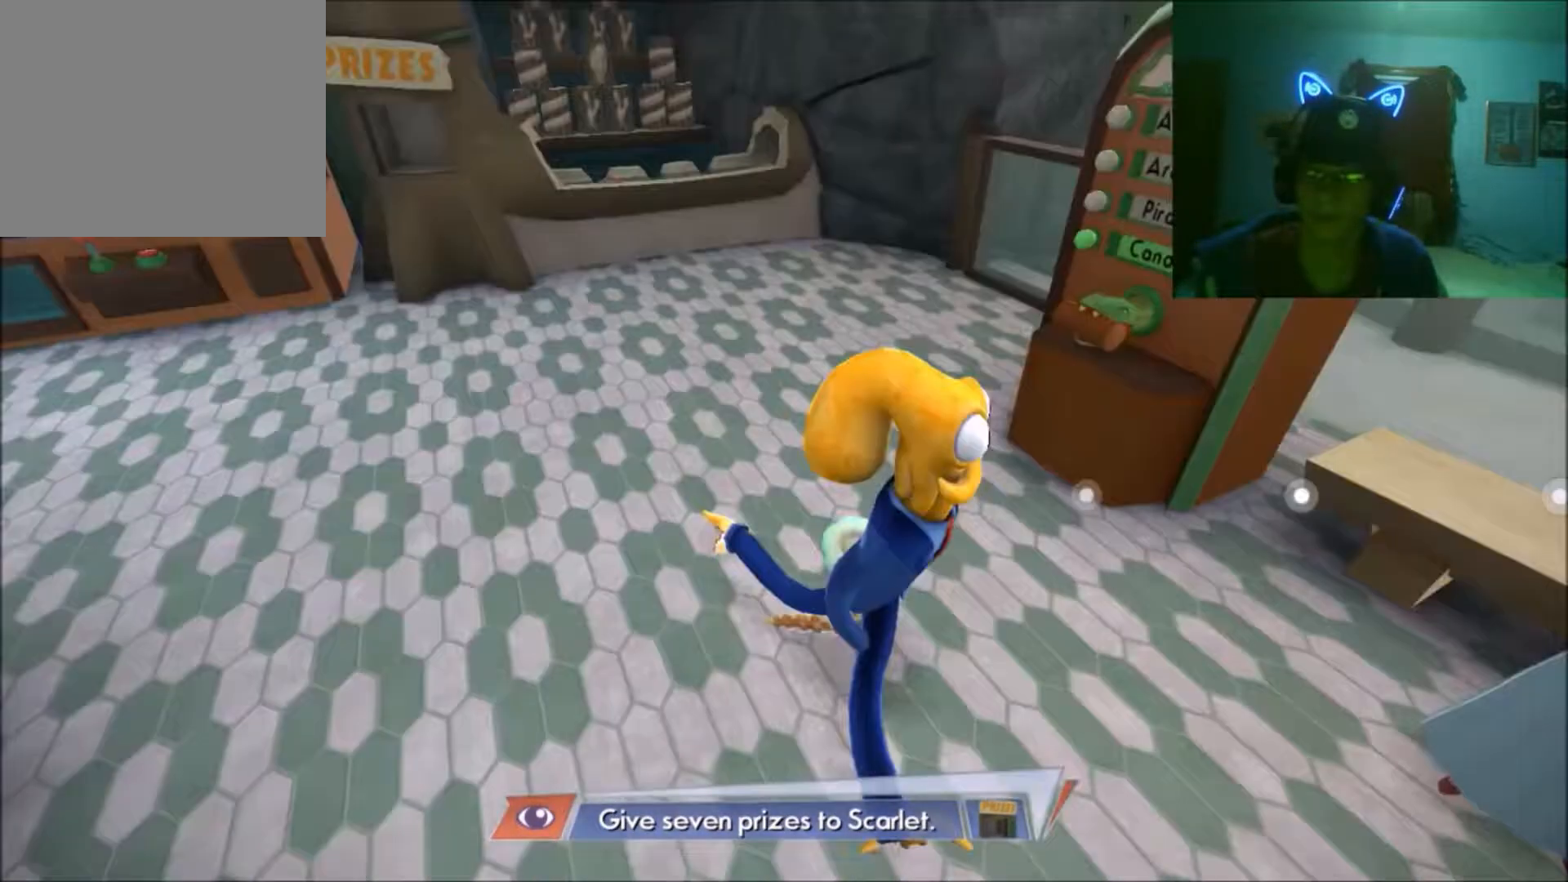
{"buttons": [], "left_stick": "center", "right_stick": "center", "events": []}
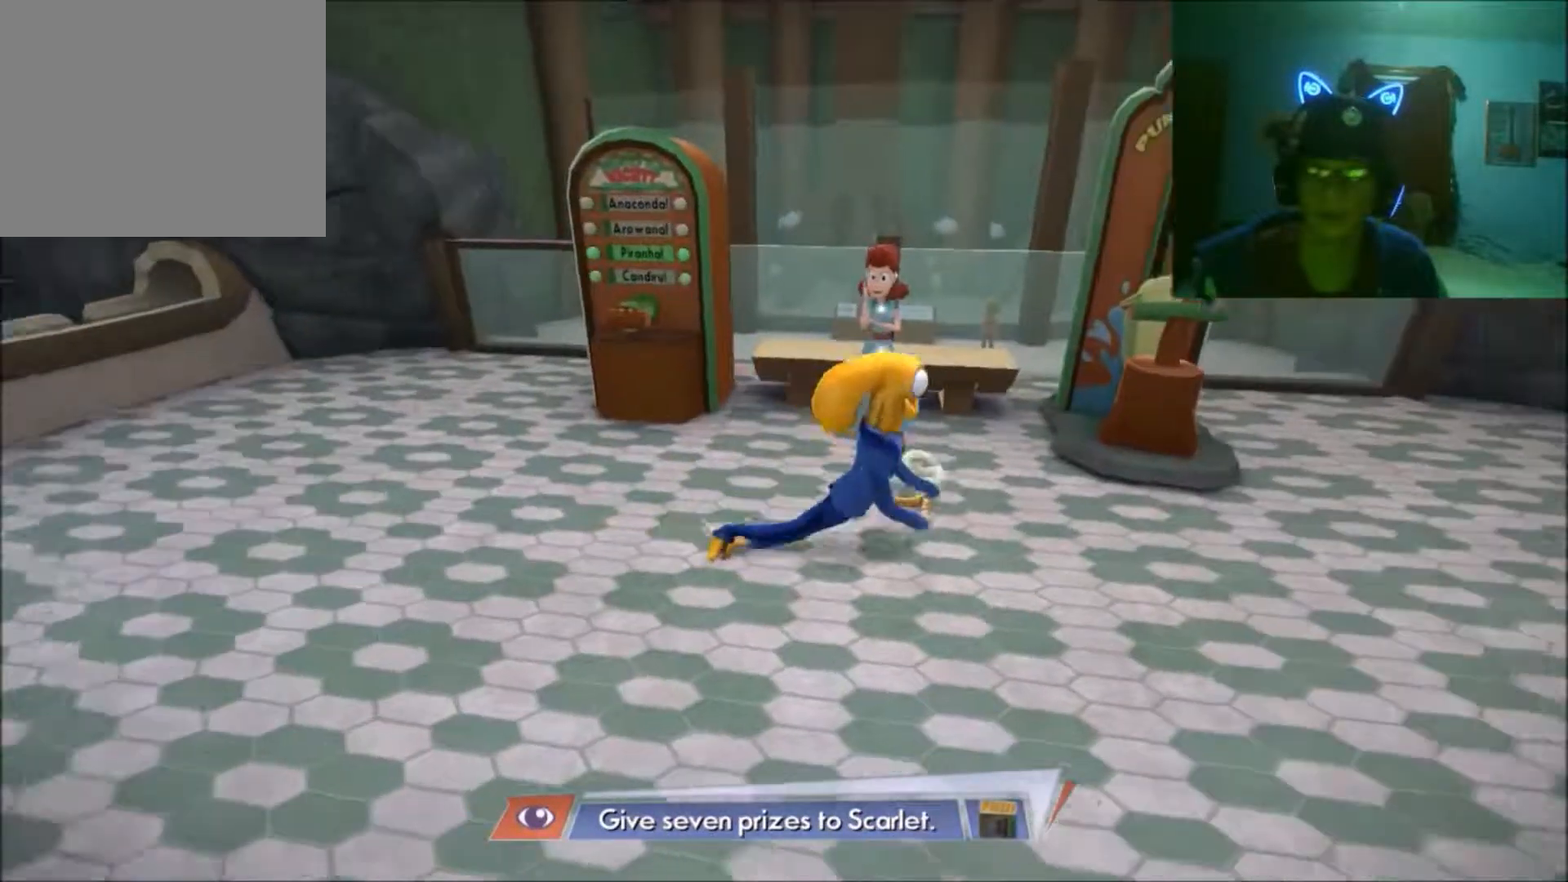
{"buttons": [], "left_stick": "up-left", "right_stick": "center", "events": [[400, "left_stick", "up-left"], [400, "right_stick", "up"], [500, "right_stick", "center"]]}
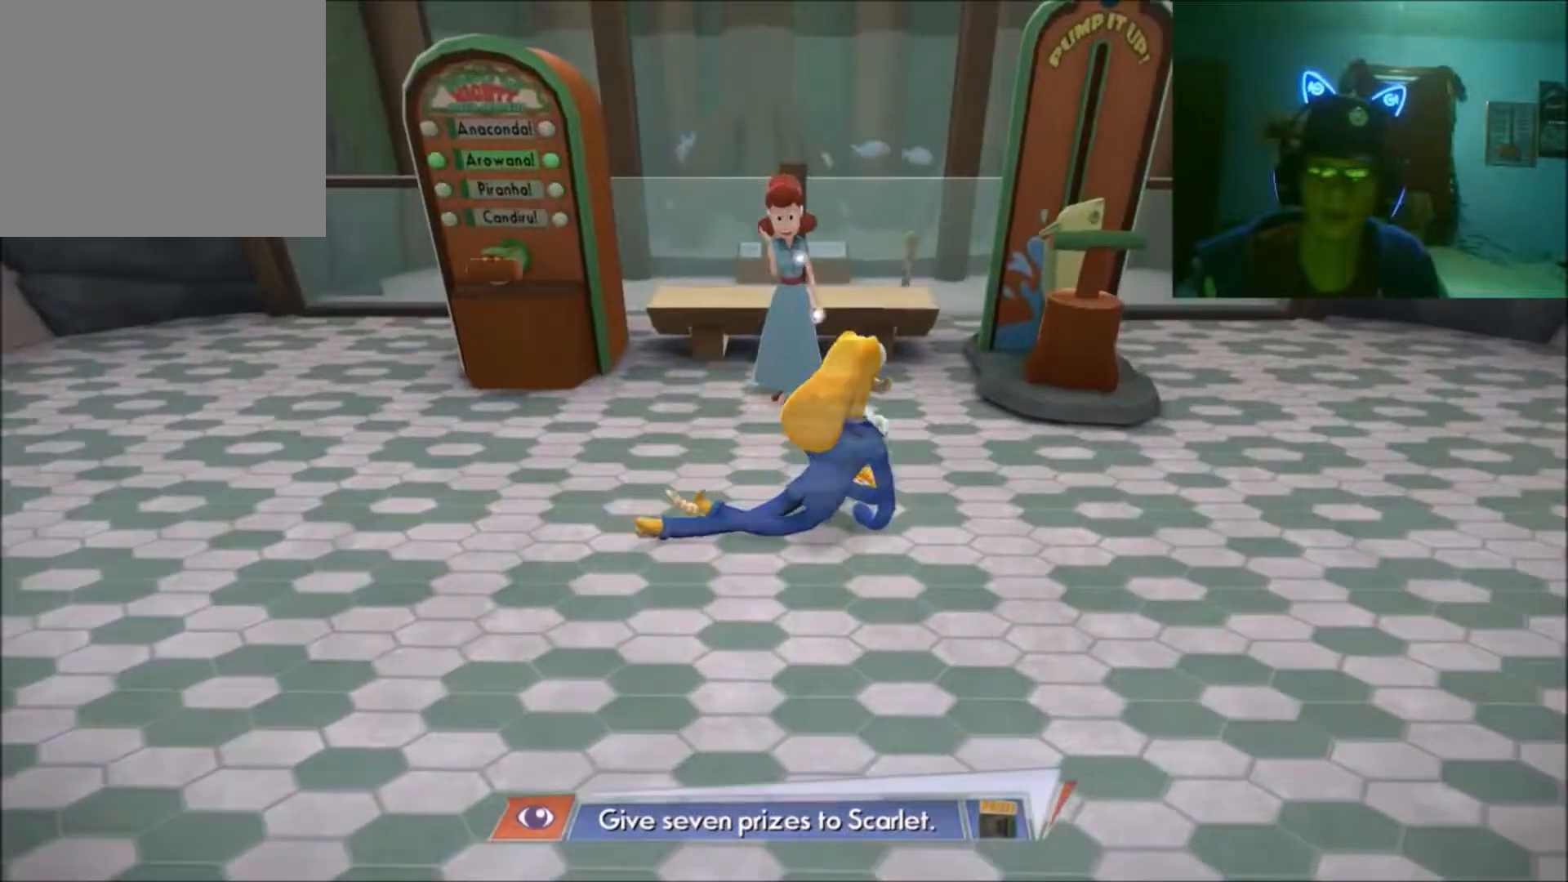
{"buttons": [], "left_stick": "center", "right_stick": "center", "events": [[33, "left_stick", "center"]]}
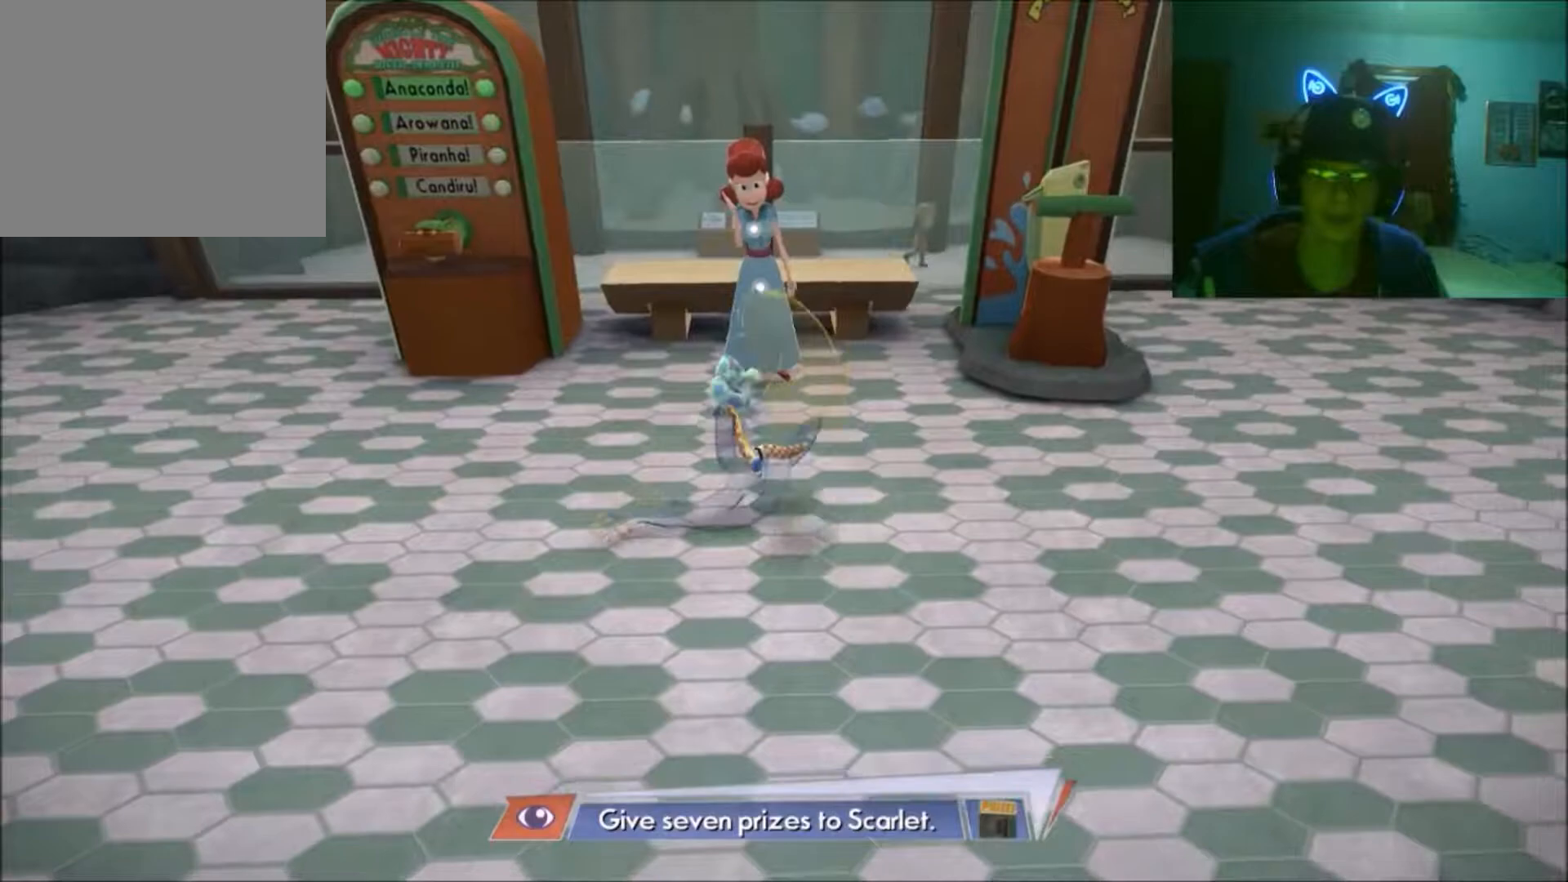
{"buttons": [], "left_stick": "center", "right_stick": "center", "events": [[50, "left_stick", "up"], [133, "left_stick", "center"]]}
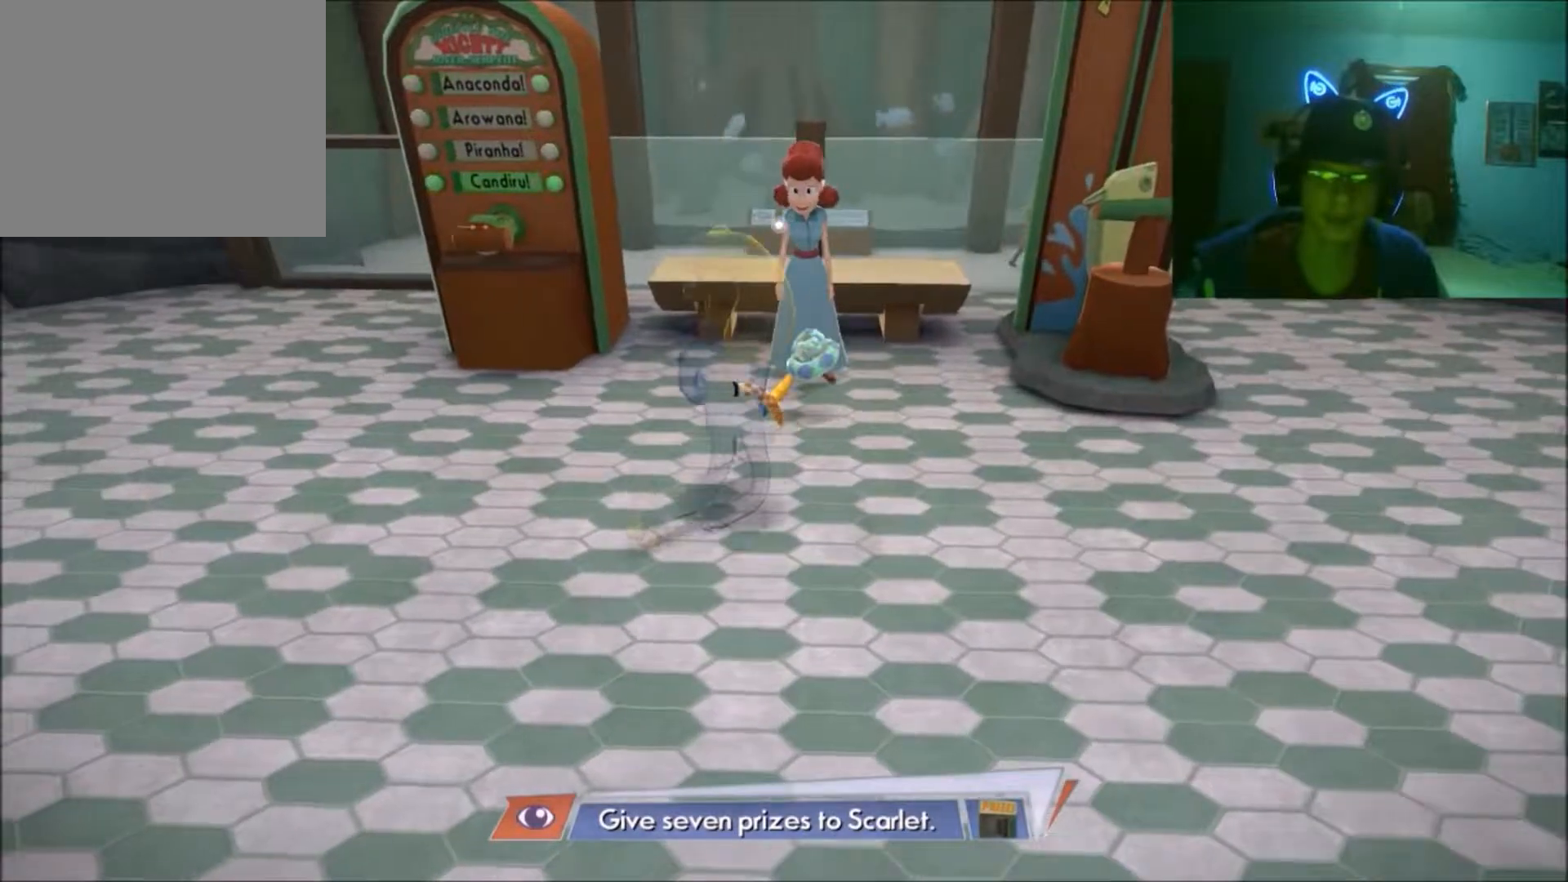
{"buttons": [], "left_stick": "center", "right_stick": "center", "events": [[100, "left_stick", "up"], [300, "left_stick", "center"]]}
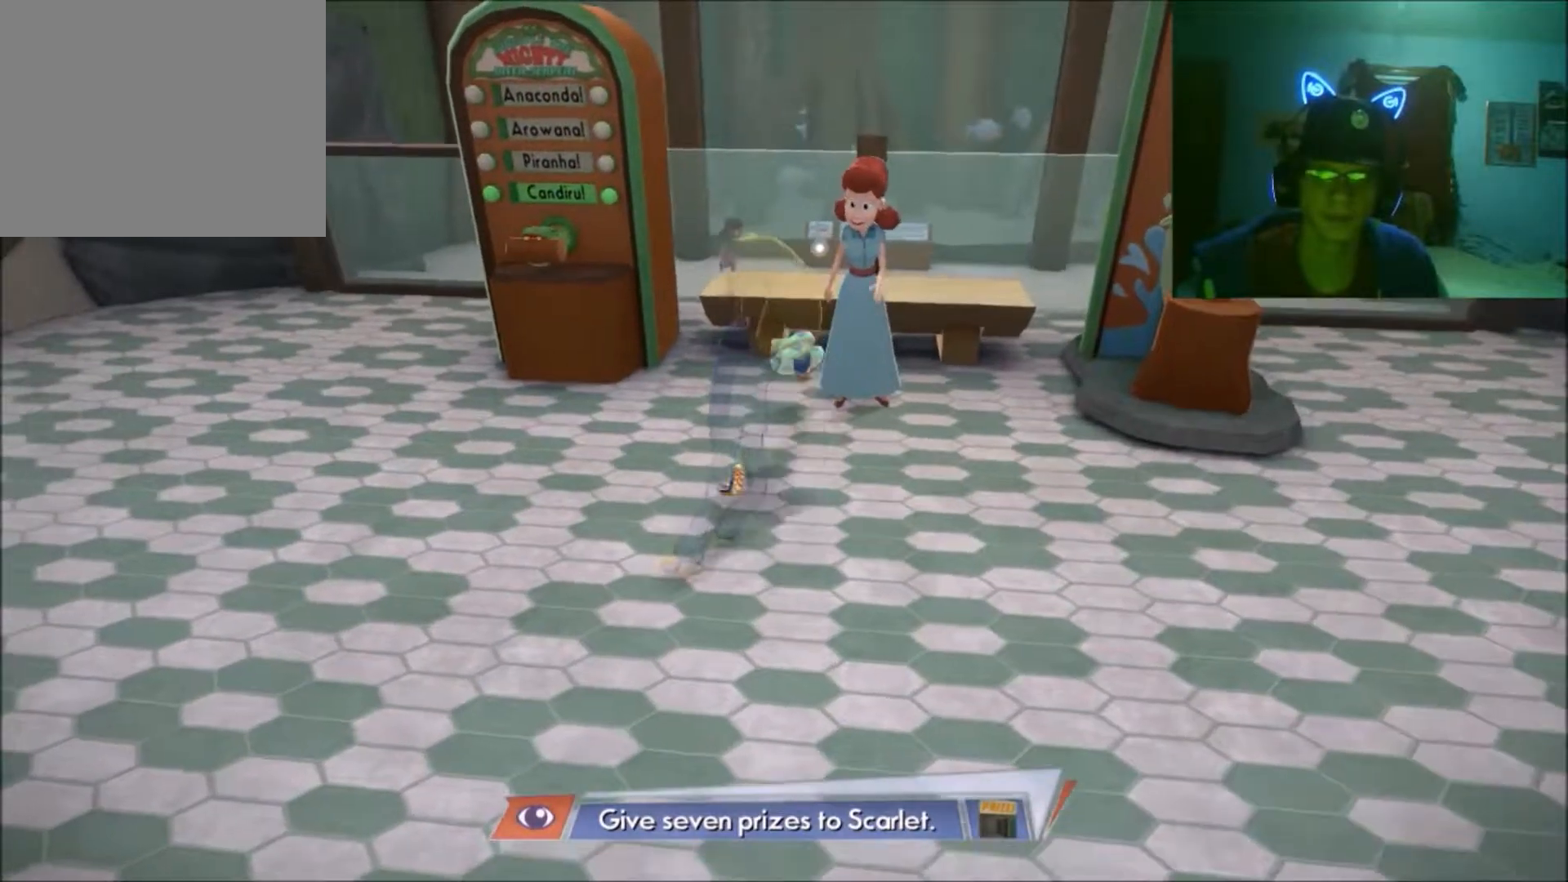
{"buttons": [], "left_stick": "center", "right_stick": "center", "events": [[283, "left_stick", "up-right"], [500, "left_stick", "center"]]}
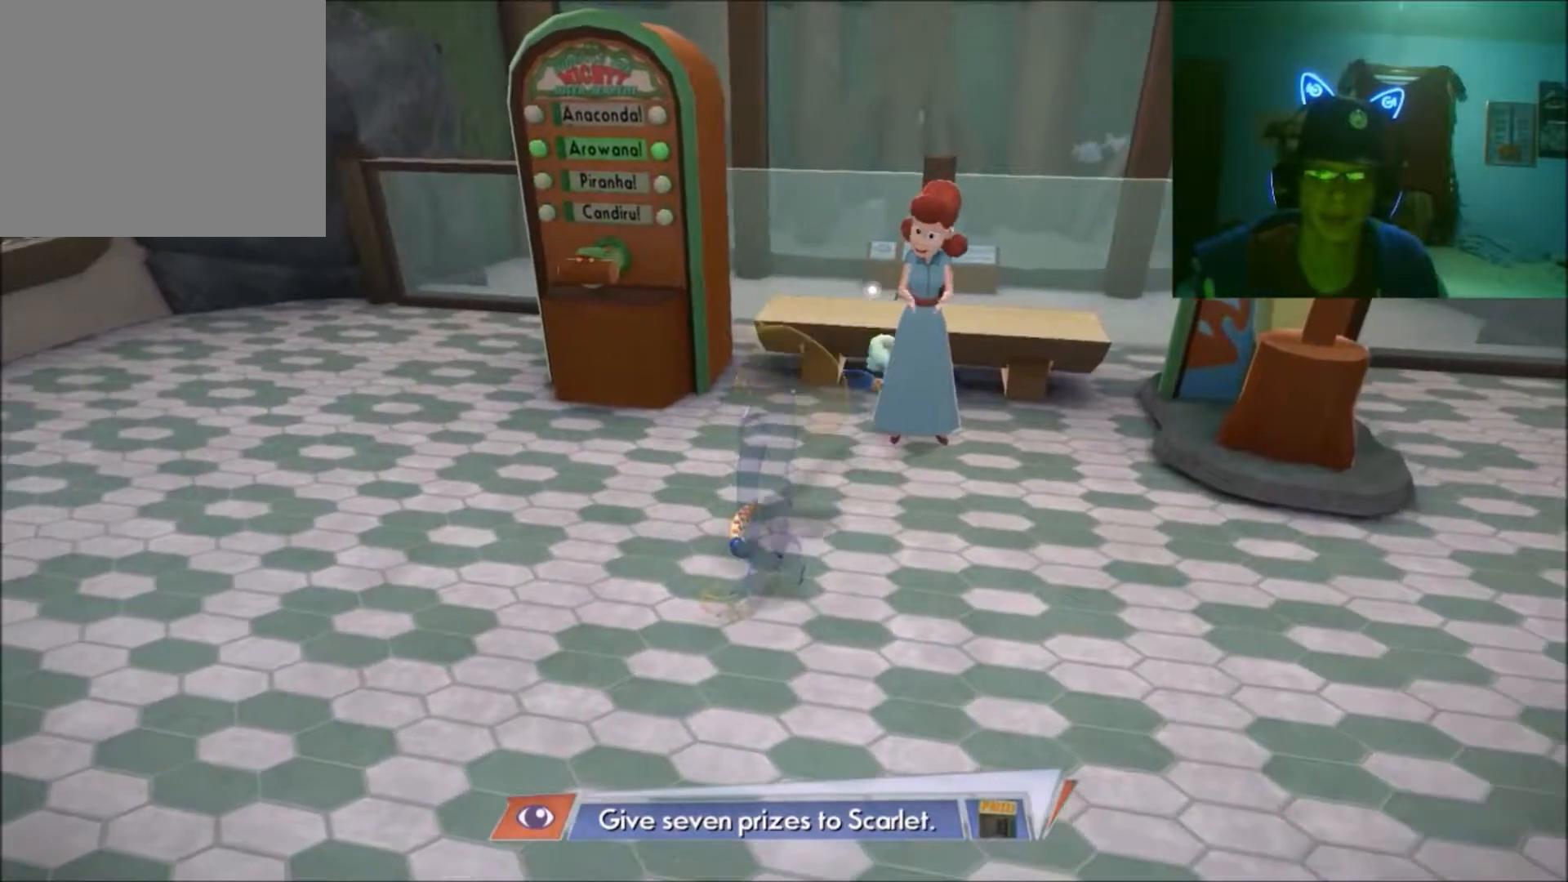
{"buttons": [], "left_stick": "center", "right_stick": "center", "events": []}
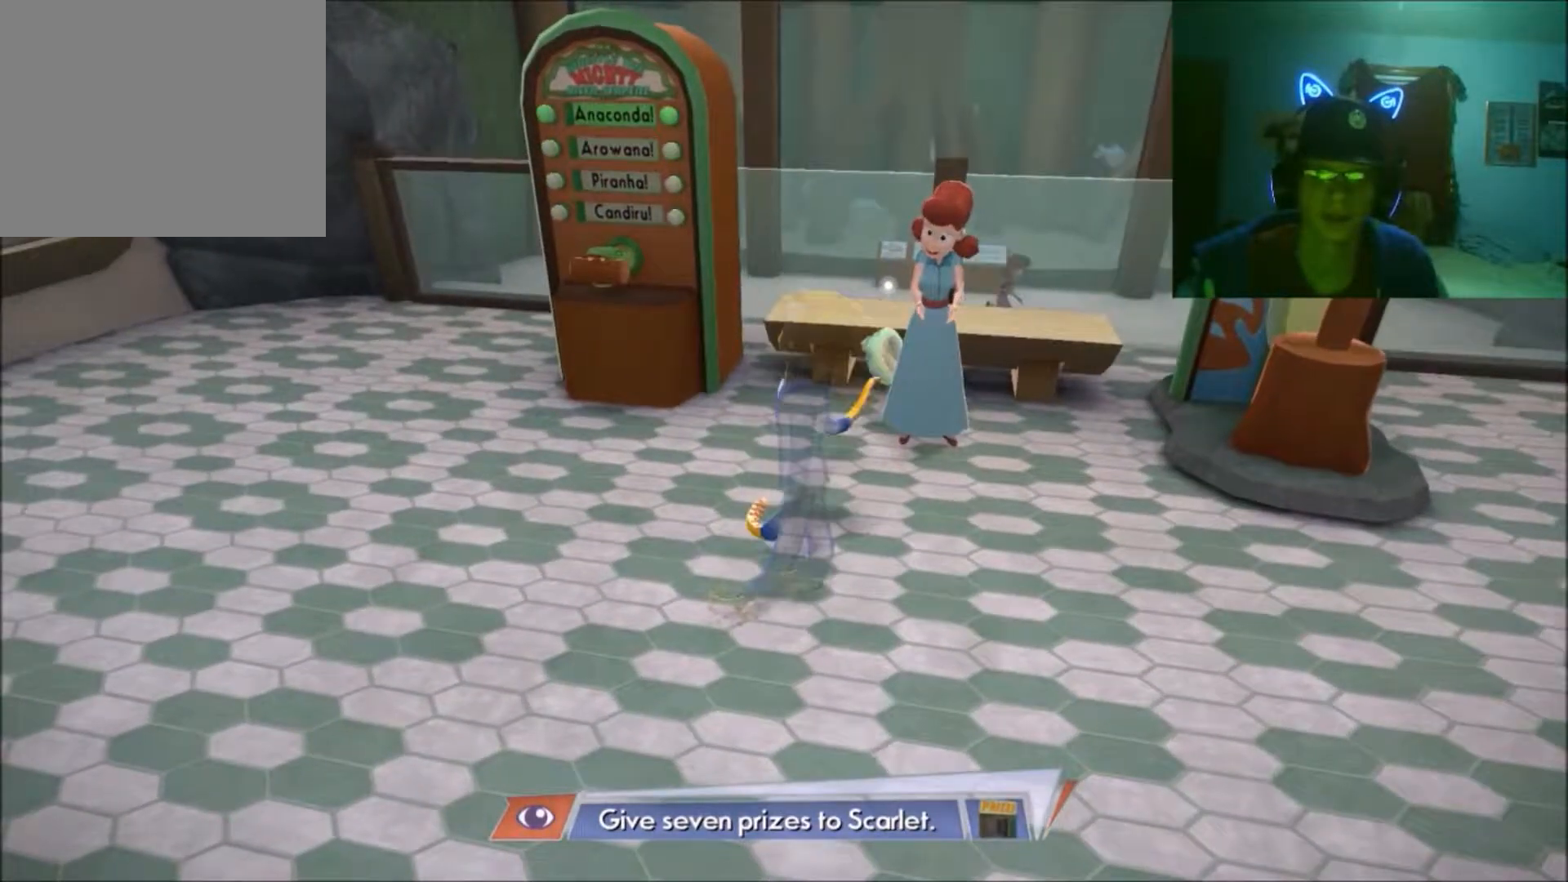
{"buttons": [], "left_stick": "center", "right_stick": "center", "events": [[300, "left_stick", "down"], [383, "left_stick", "center"]]}
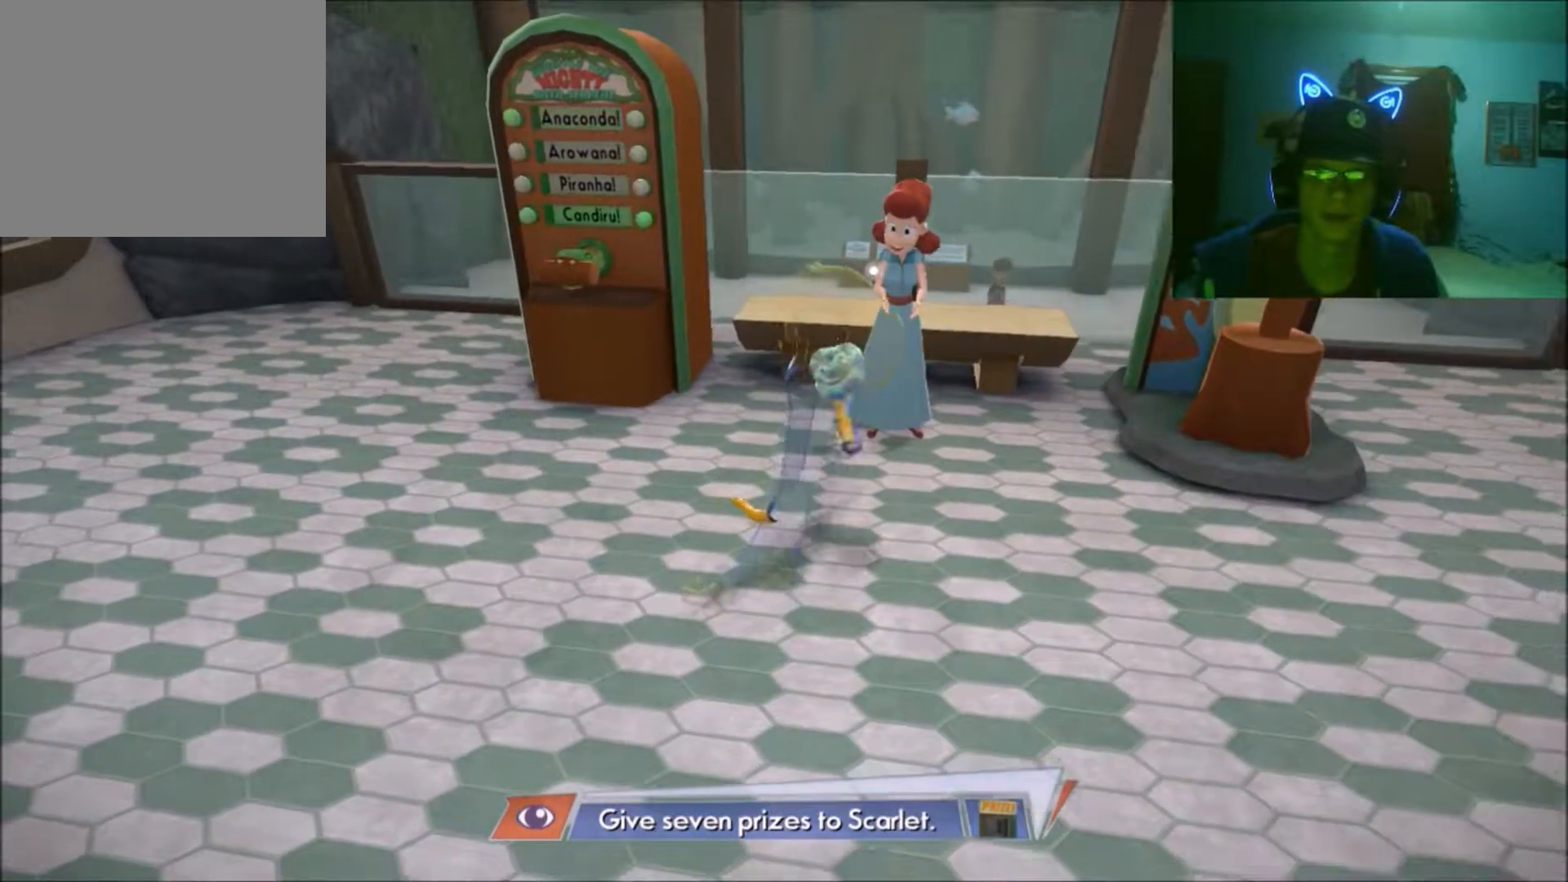
{"buttons": [], "left_stick": "center", "right_stick": "center", "events": [[233, "right_stick", "up"], [400, "right_stick", "center"]]}
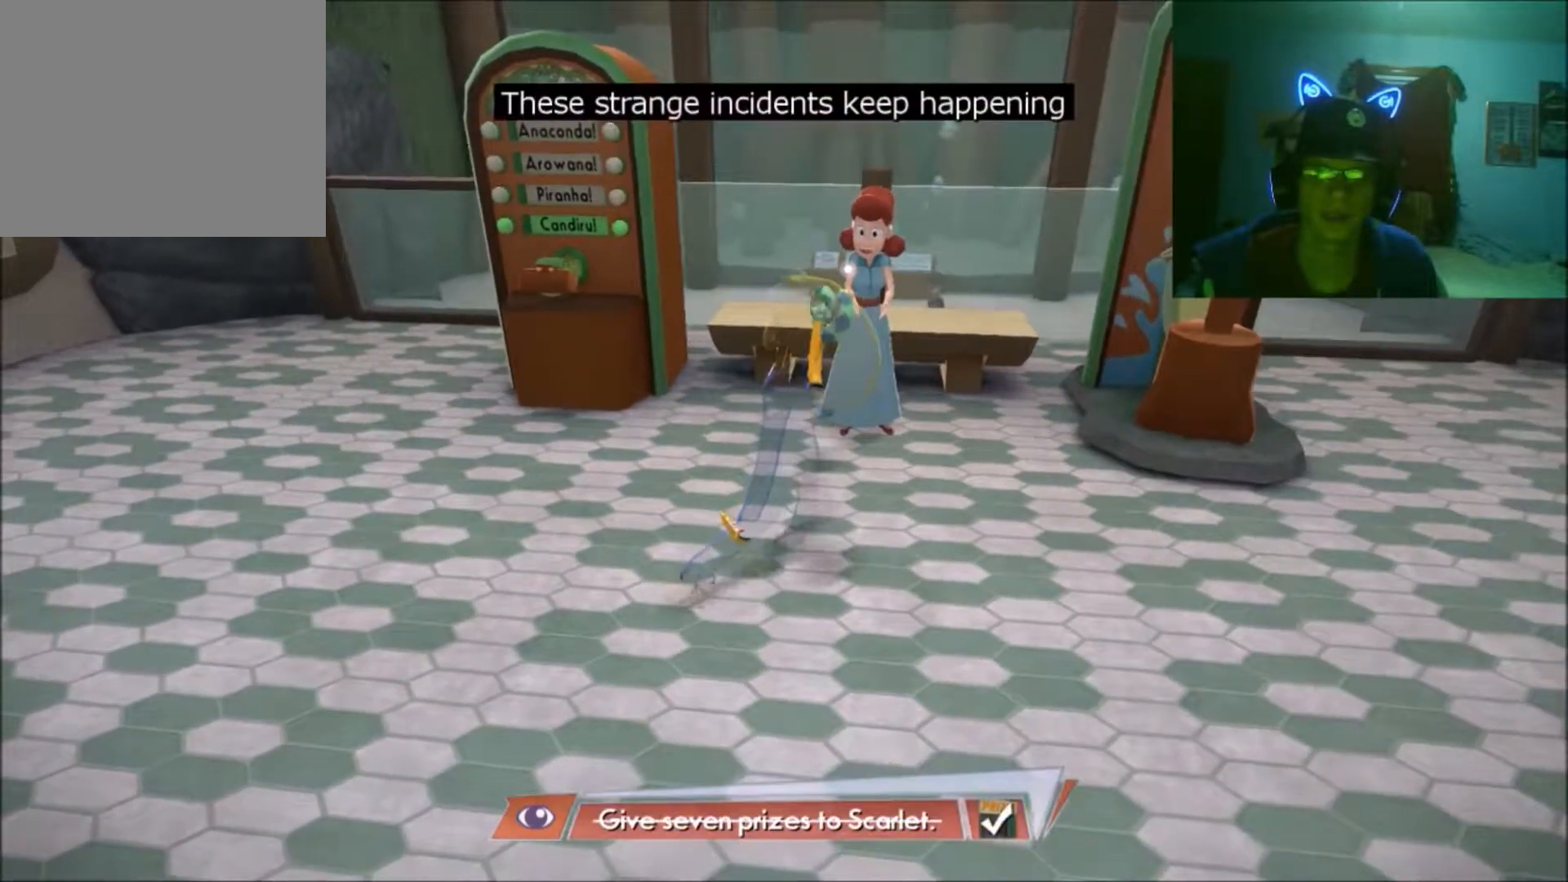
{"buttons": [], "left_stick": "center", "right_stick": "center", "events": []}
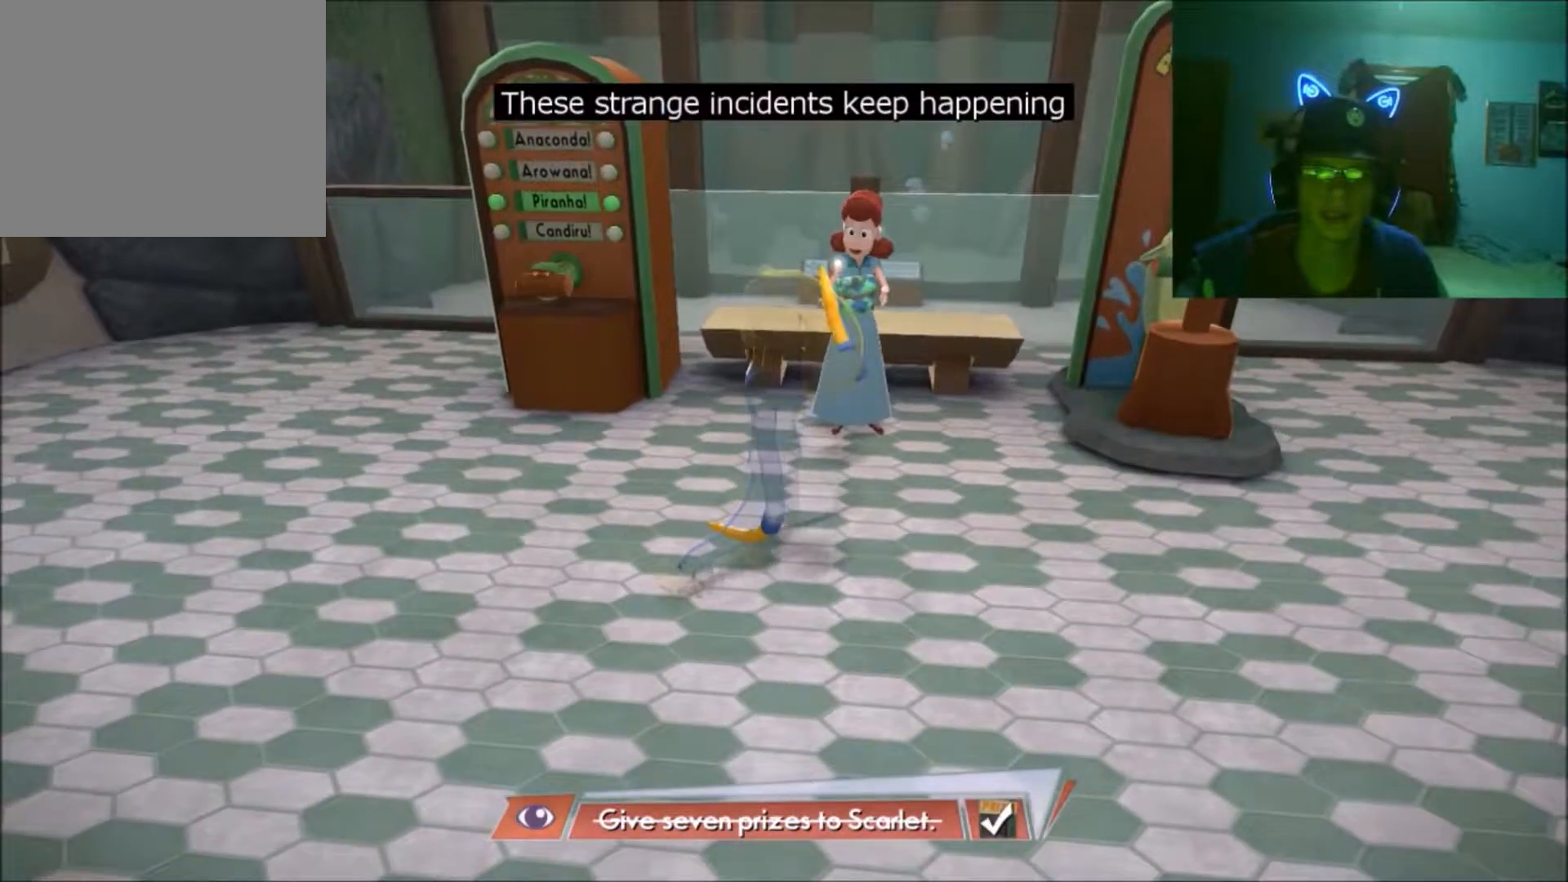
{"buttons": [], "left_stick": "down", "right_stick": "center", "events": [[283, "left_stick", "down"]]}
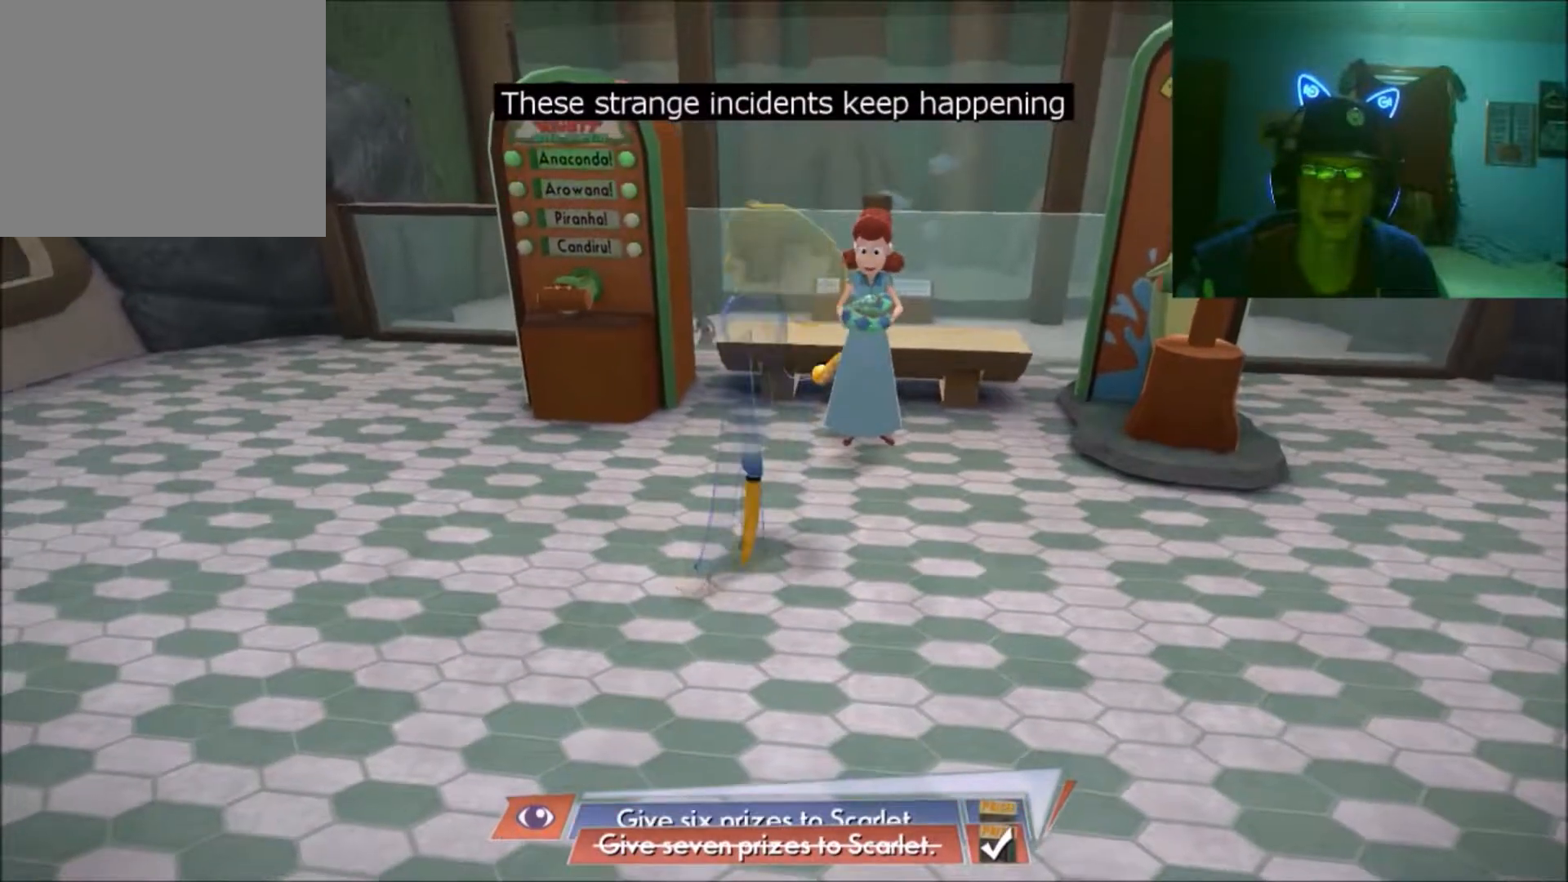
{"buttons": [], "left_stick": "center", "right_stick": "center", "events": [[83, "left_stick", "center"]]}
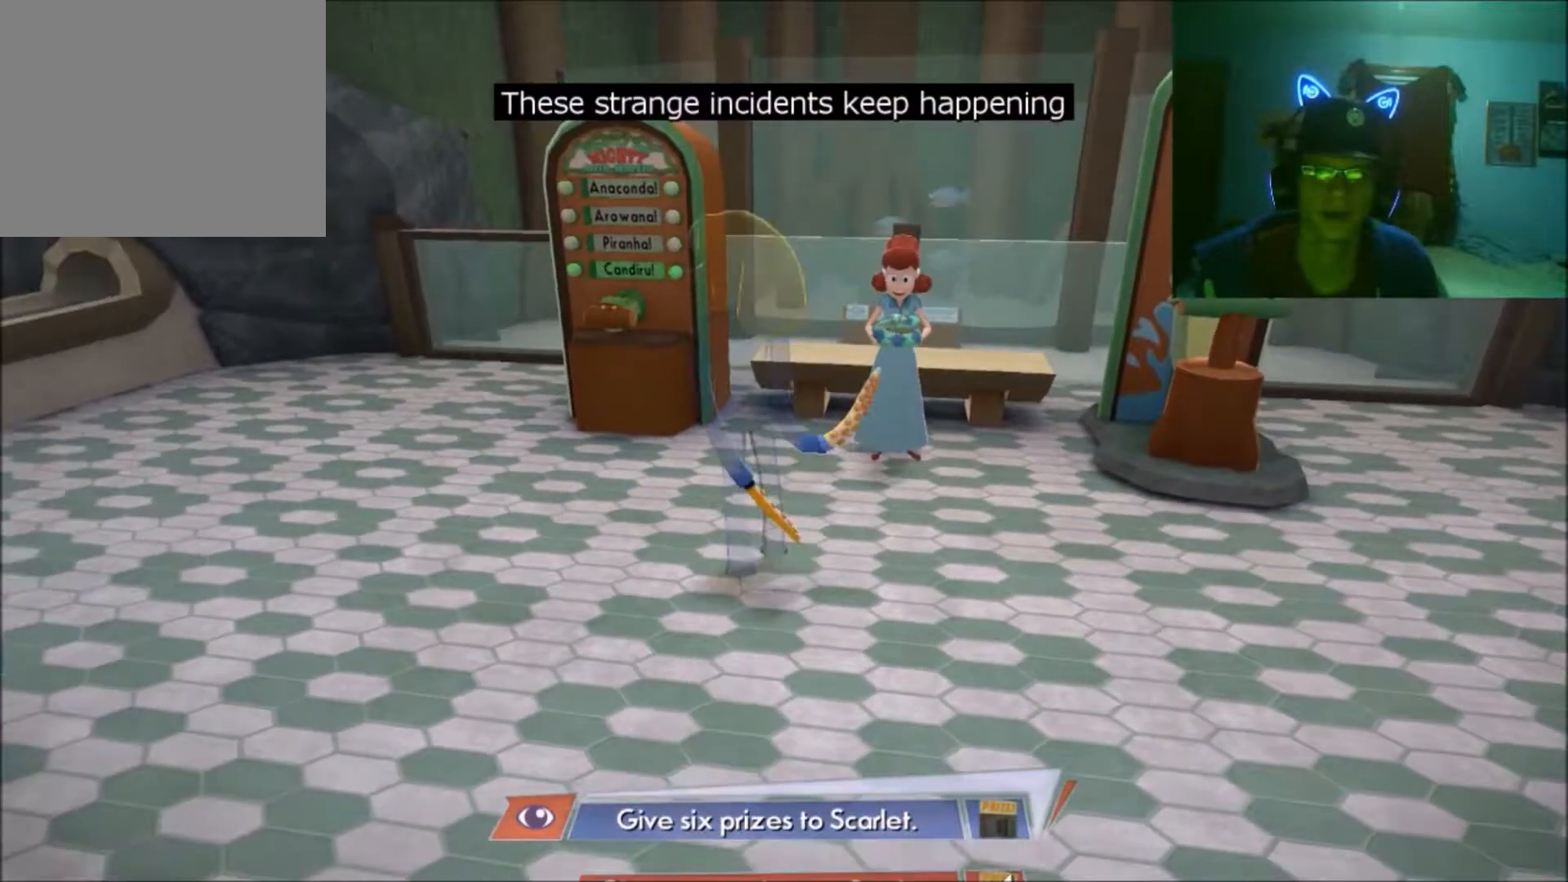
{"buttons": [], "left_stick": "right", "right_stick": "center", "events": [[300, "left_stick", "right"]]}
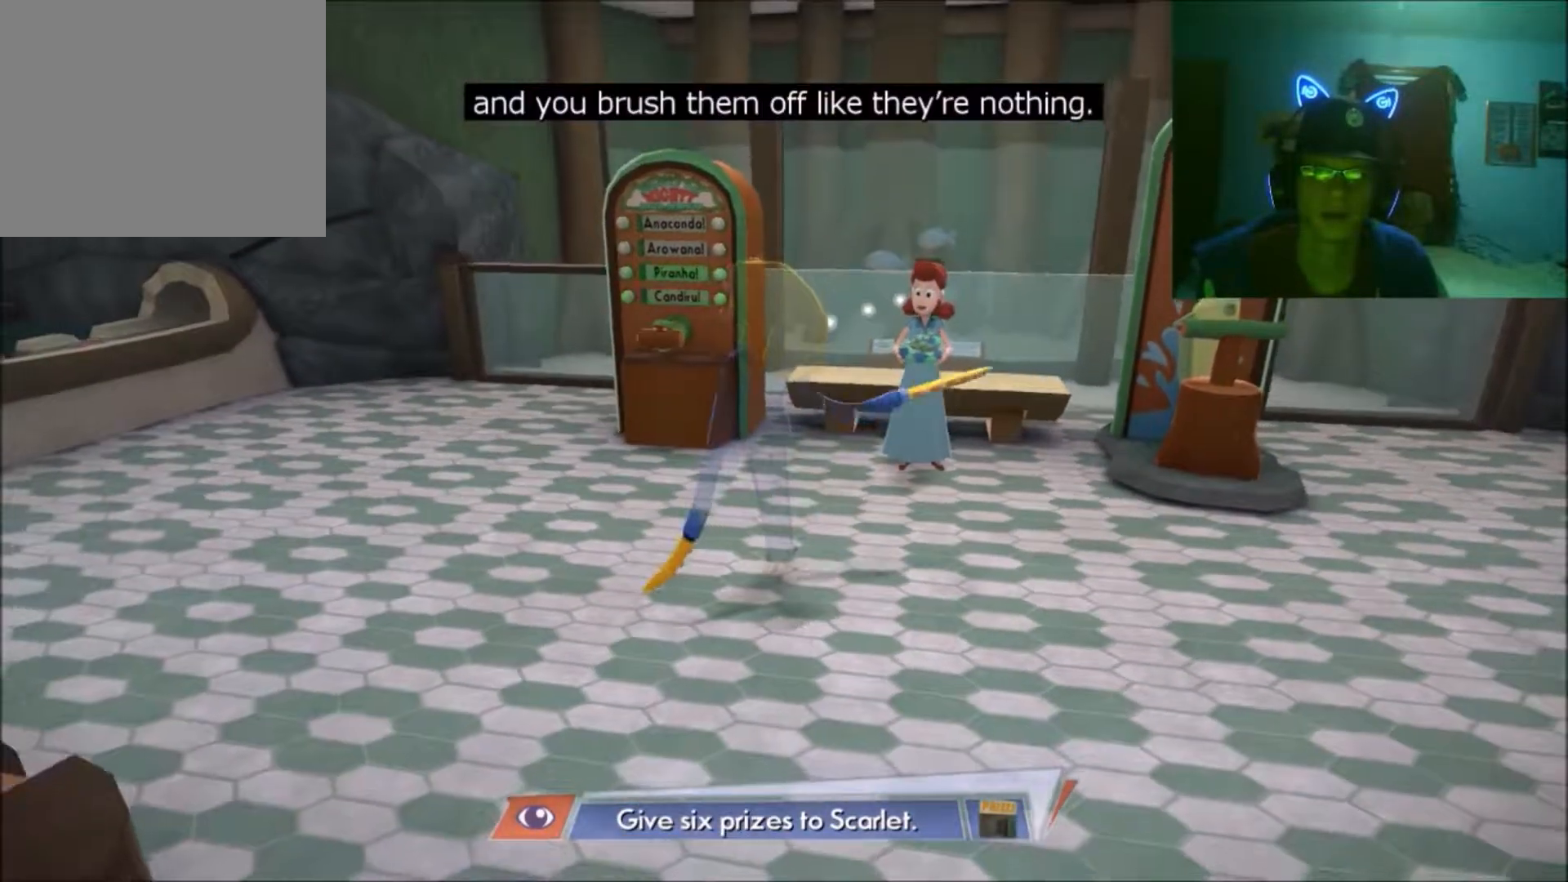
{"buttons": [], "left_stick": "up-right", "right_stick": "center", "events": [[433, "left_stick", "up-right"]]}
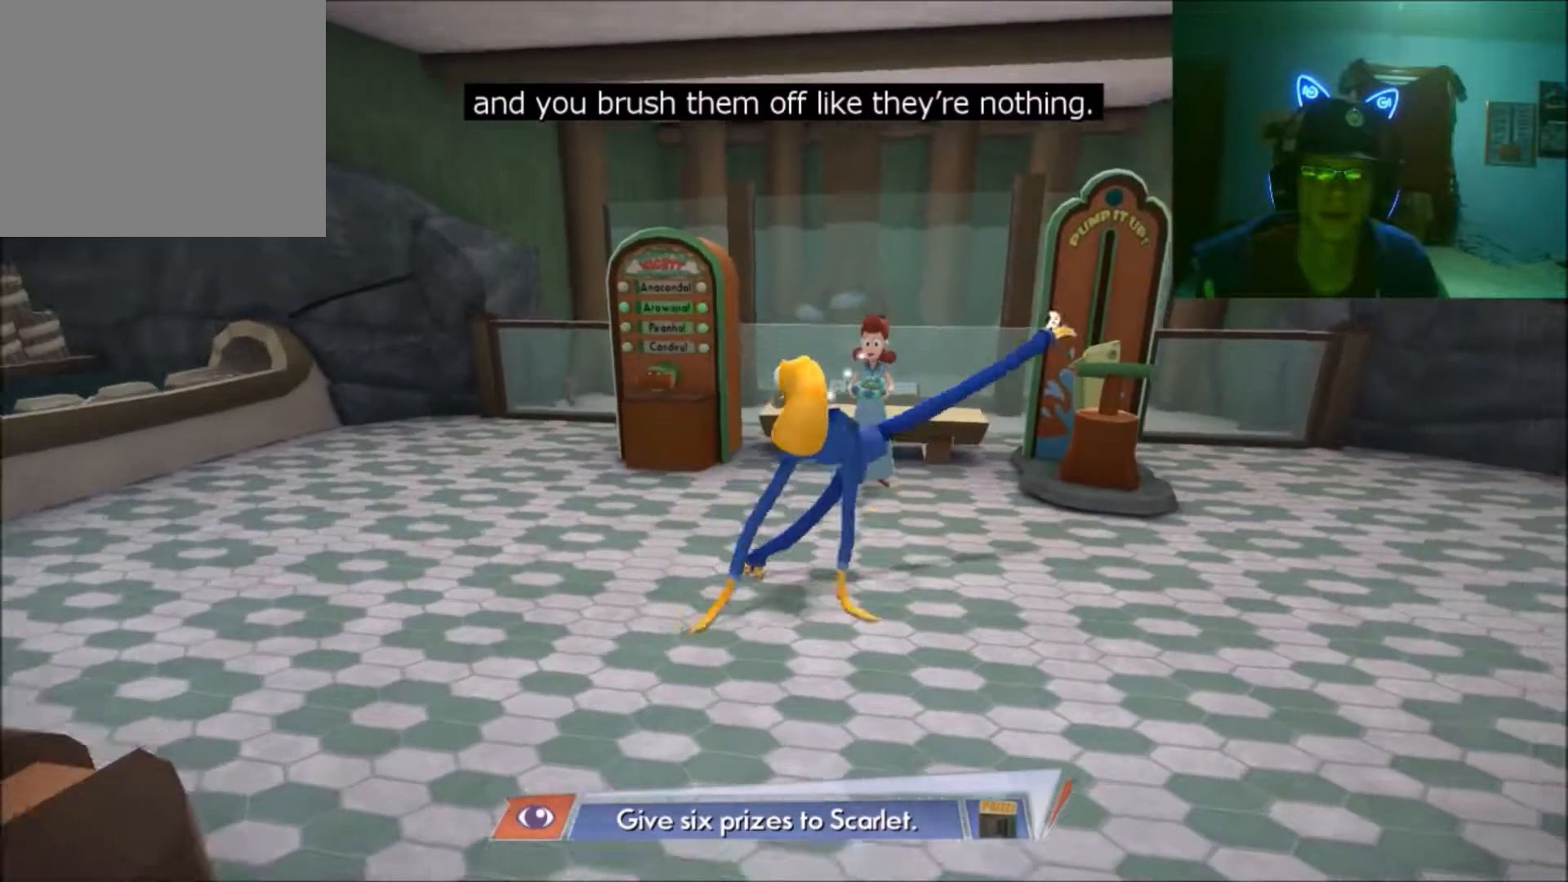
{"buttons": [], "left_stick": "up-right", "right_stick": "center", "events": [[33, "left_stick", "center"], [300, "left_stick", "up-right"]]}
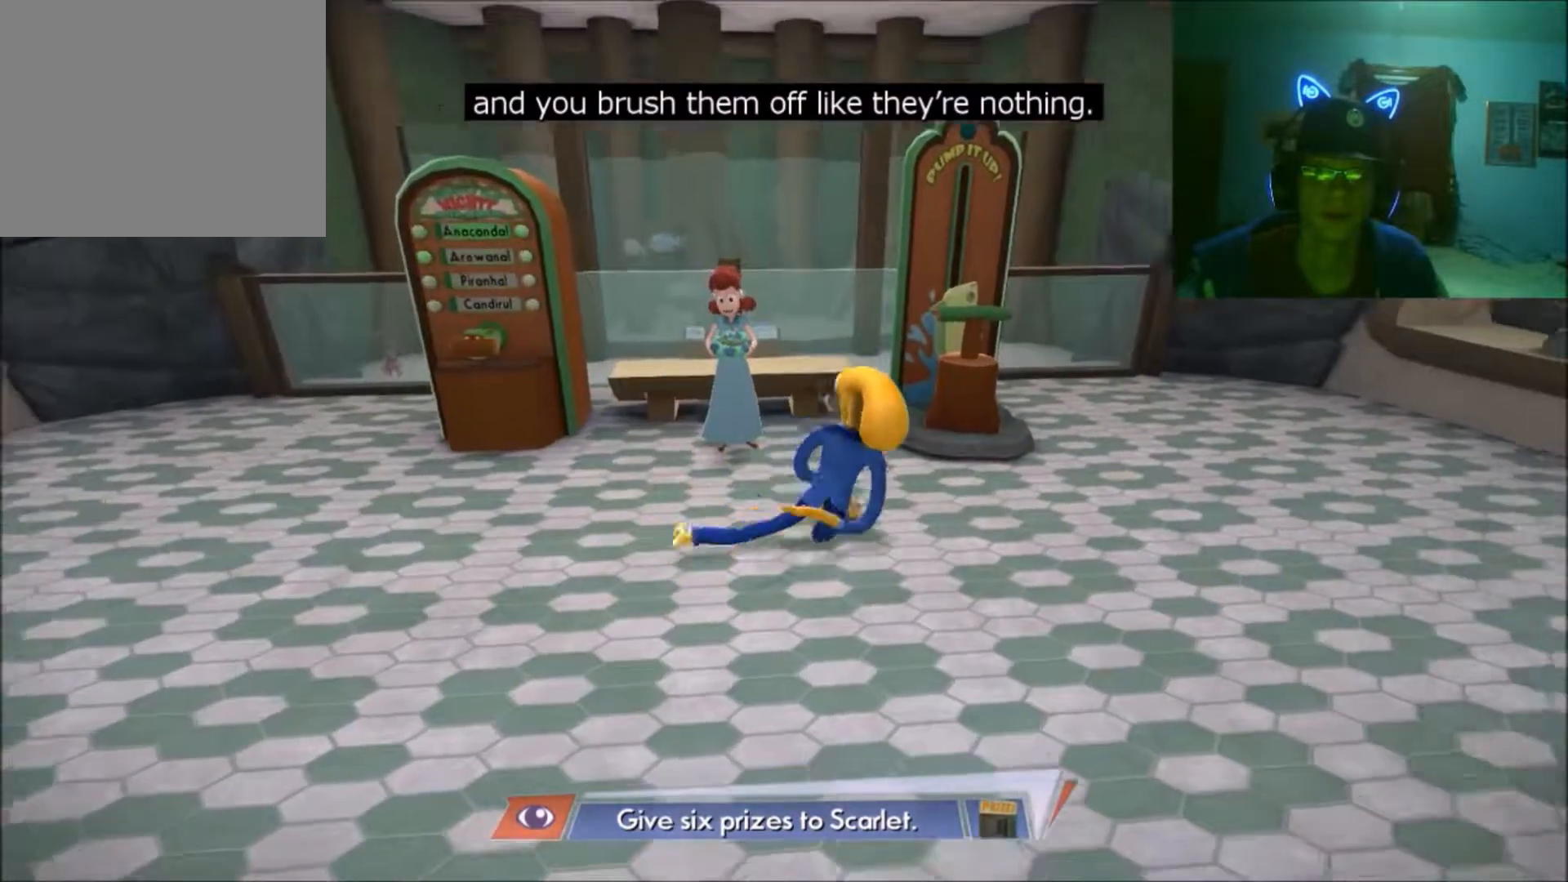
{"buttons": [], "left_stick": "center", "right_stick": "center", "events": [[33, "left_stick", "up"], [200, "left_stick", "center"]]}
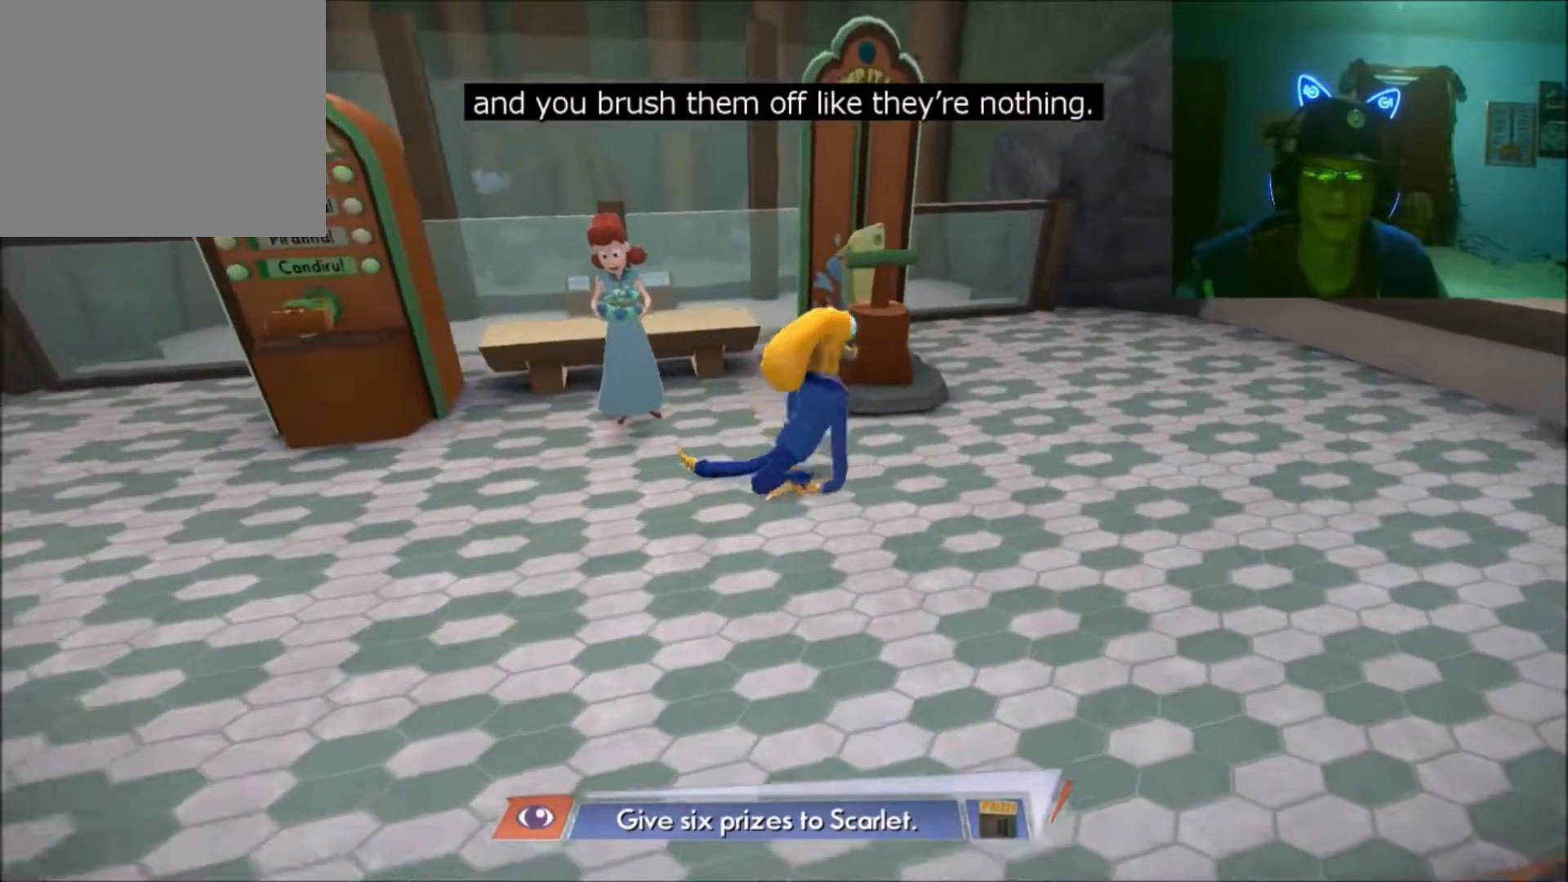
{"buttons": [], "left_stick": "up", "right_stick": "center", "events": [[183, "left_stick", "up"]]}
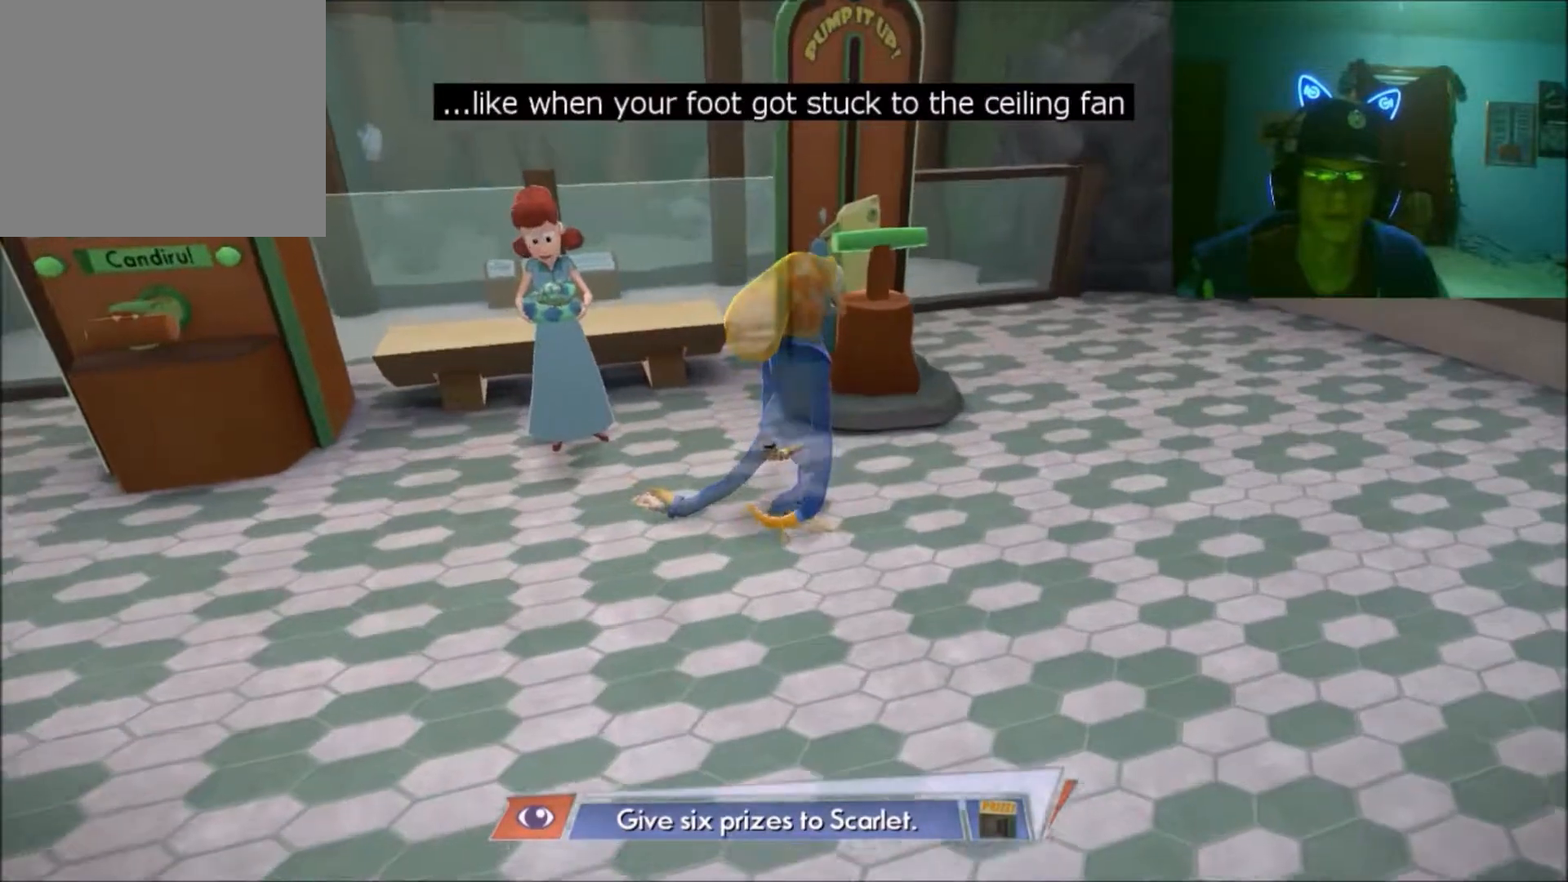
{"buttons": [], "left_stick": "center", "right_stick": "center", "events": [[83, "left_stick", "center"]]}